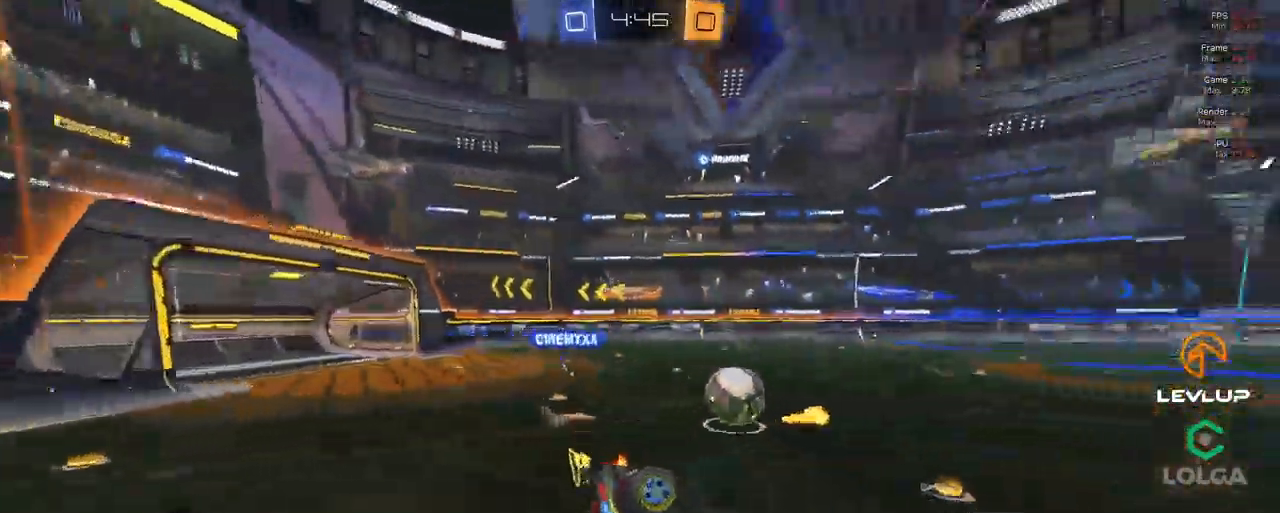
Gameplay with a controller (Xbox layout); each line is a JSON object with the inputs held at the frame after it. "events" lists button and stick changes between this image and that frame as [ms after this image, input, new state], when the widget could be followed in between.
{"buttons": ["R2"], "left_stick": "down", "right_stick": "center", "events": [[100, "left_stick", "down-right"], [300, "L2", "up"], [316, "left_stick", "down"]]}
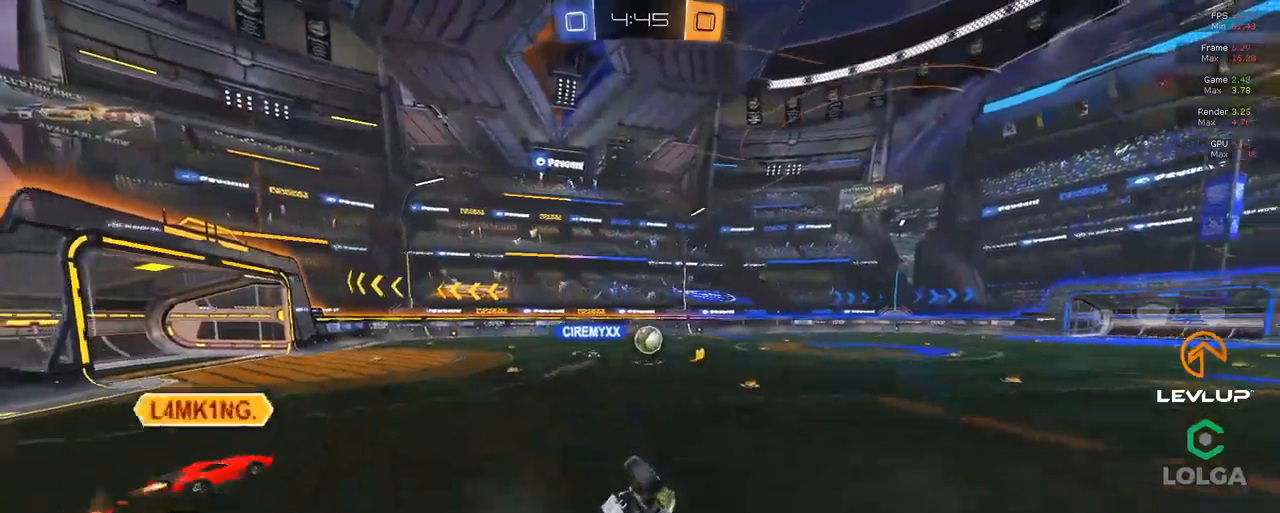
{"buttons": ["R2"], "left_stick": "left", "right_stick": "center", "events": [[317, "left_stick", "down-left"], [467, "left_stick", "left"]]}
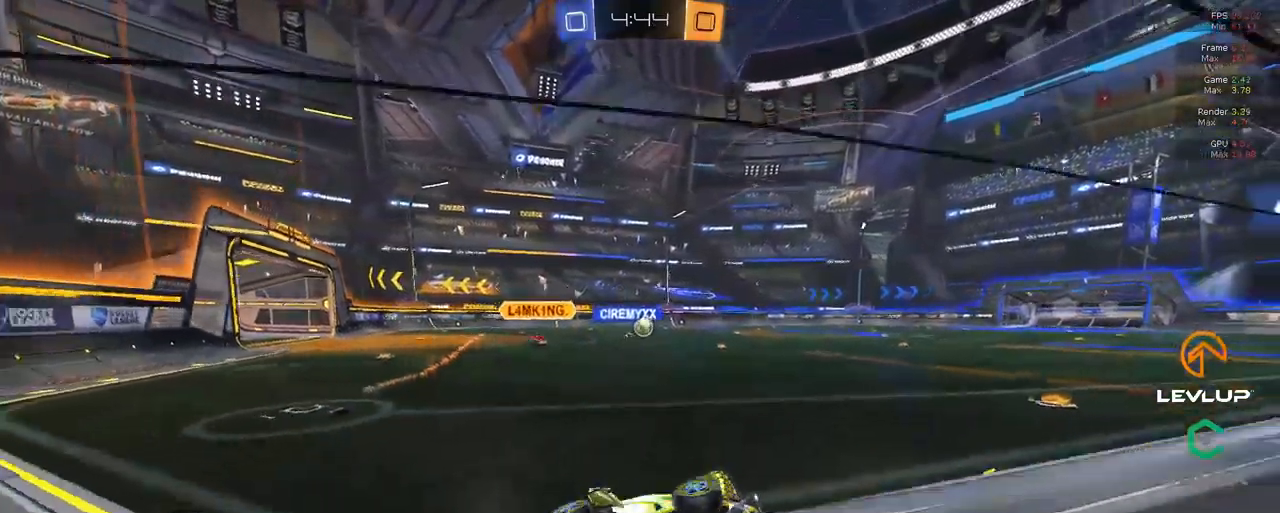
{"buttons": ["B", "R2"], "left_stick": "left", "right_stick": "center", "events": [[367, "B", "down"]]}
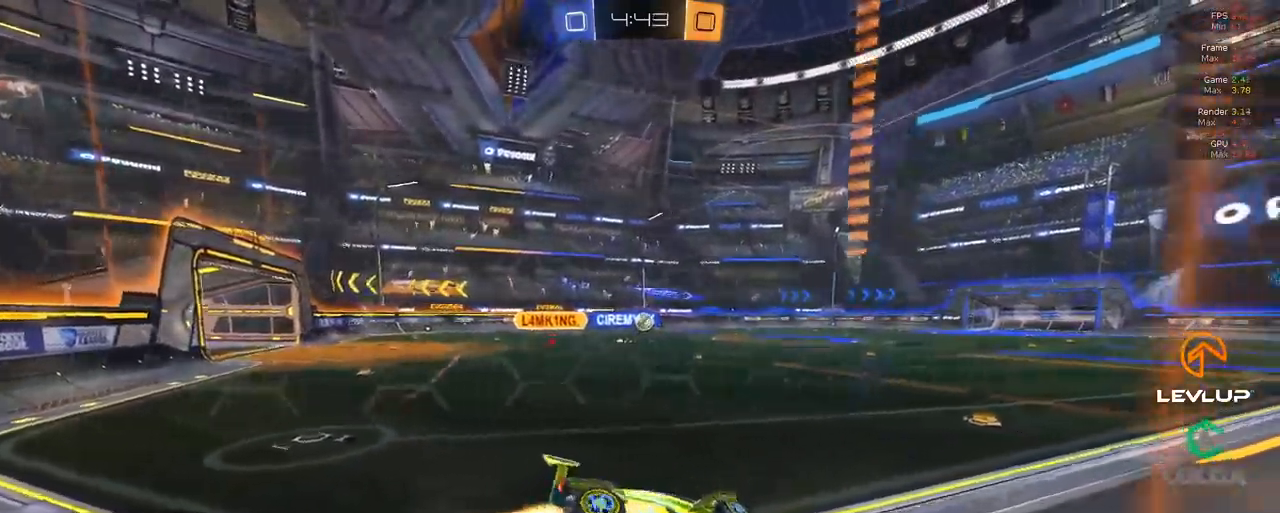
{"buttons": ["B", "R2"], "left_stick": "left", "right_stick": "center", "events": []}
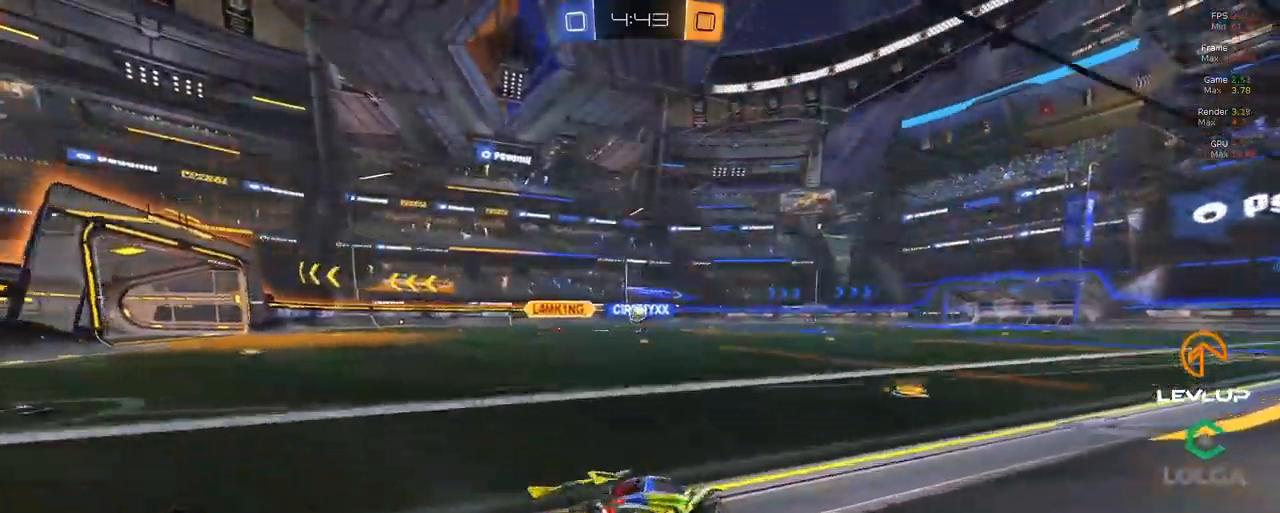
{"buttons": ["B", "L2", "R2"], "left_stick": "up-right", "right_stick": "center", "events": [[250, "A", "down"], [317, "L2", "down"], [333, "left_stick", "up-right"], [350, "A", "up"], [417, "A", "down"], [483, "A", "up"]]}
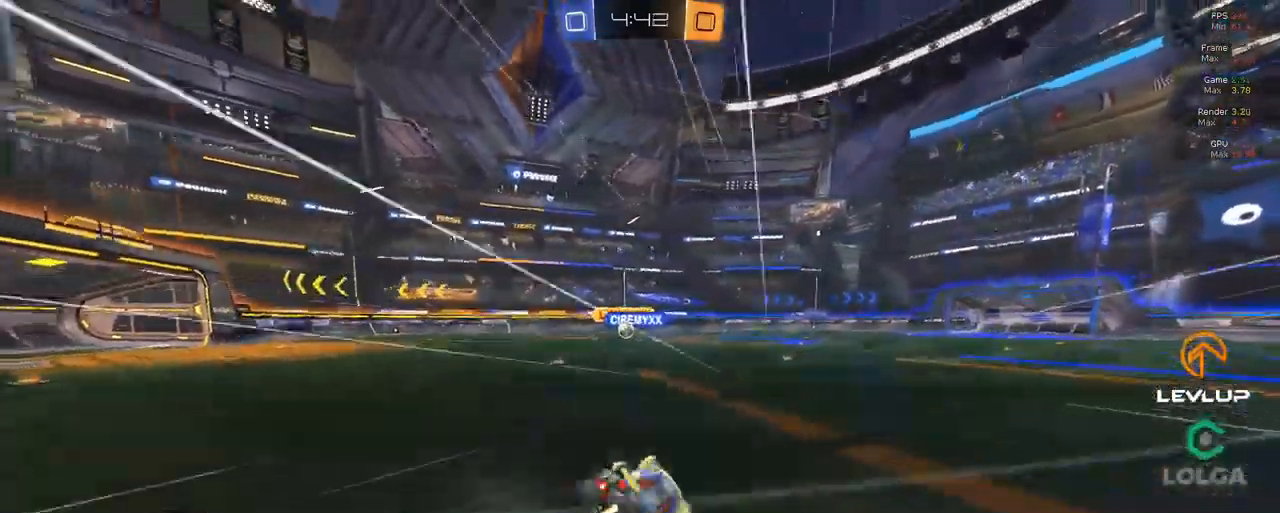
{"buttons": ["A", "Y", "R2"], "left_stick": "up-right", "right_stick": "center"}
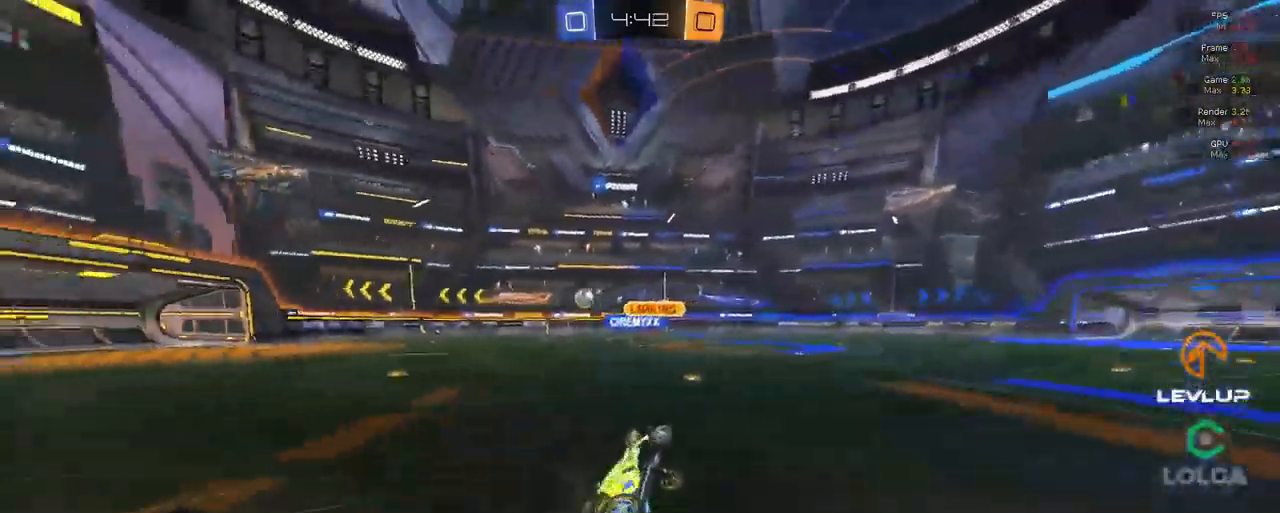
{"buttons": ["A", "Y", "R2"], "left_stick": "up-right", "right_stick": "center", "events": [[283, "Y", "up"], [467, "Y", "down"]]}